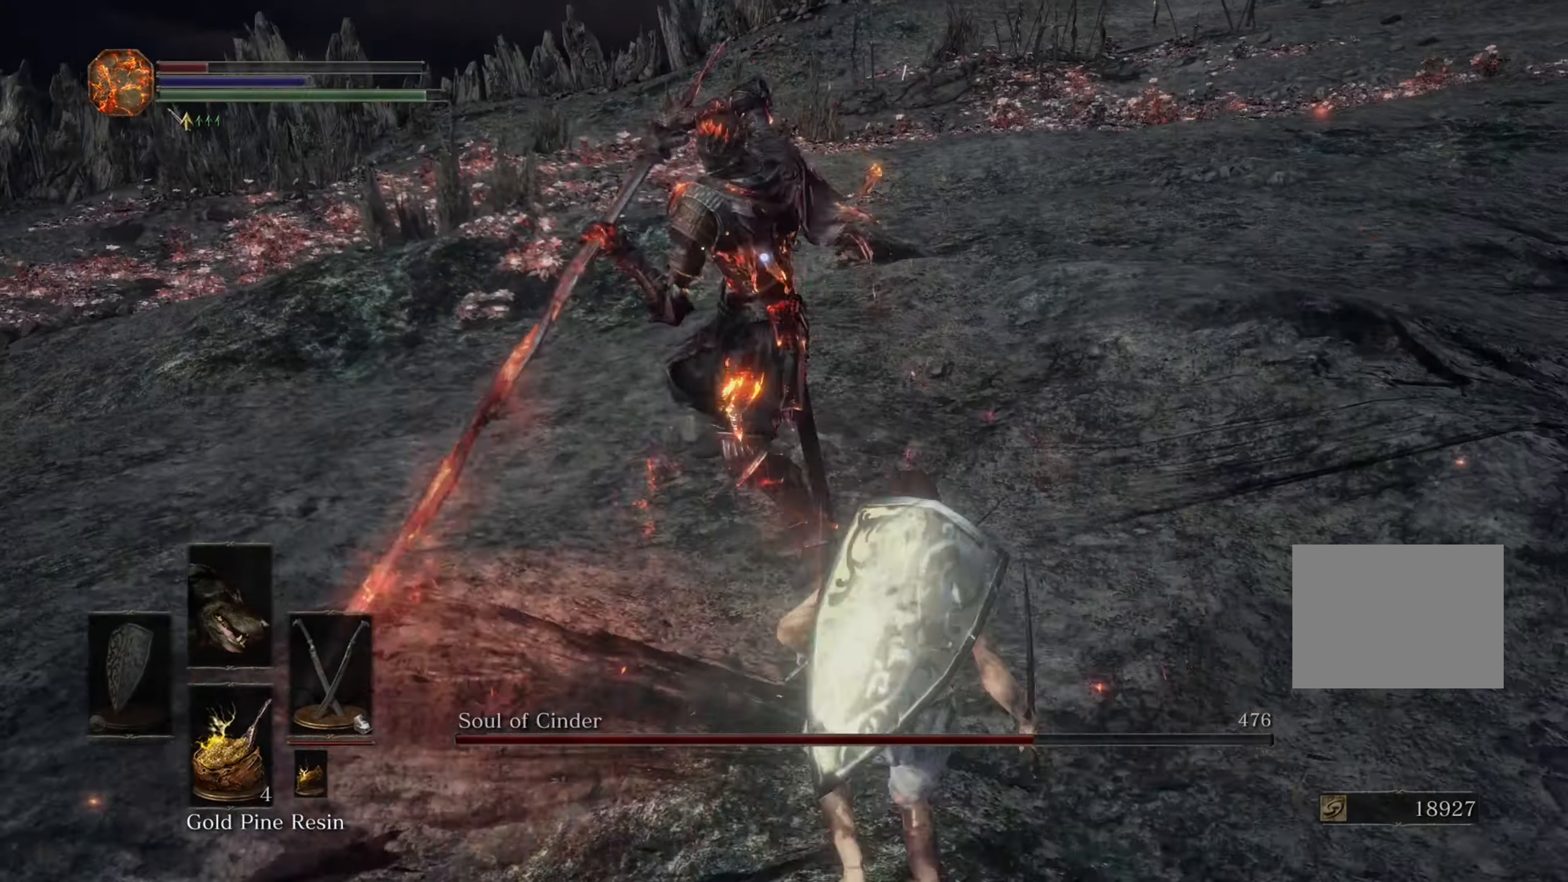
Gameplay with a controller (PlayStation layout); each line is a JSON object with the inputs held at the frame after it (dt_ms = milliseconds from this image to that frame). "events" lists button and stick changes between this image and that frame as [ms after this image, input, new state], when the widget could be followed in between. Not read: CIRCLE L3 R2.
{"dt_ms": 500, "buttons": [], "left_stick": "down-right", "right_stick": "center", "events": []}
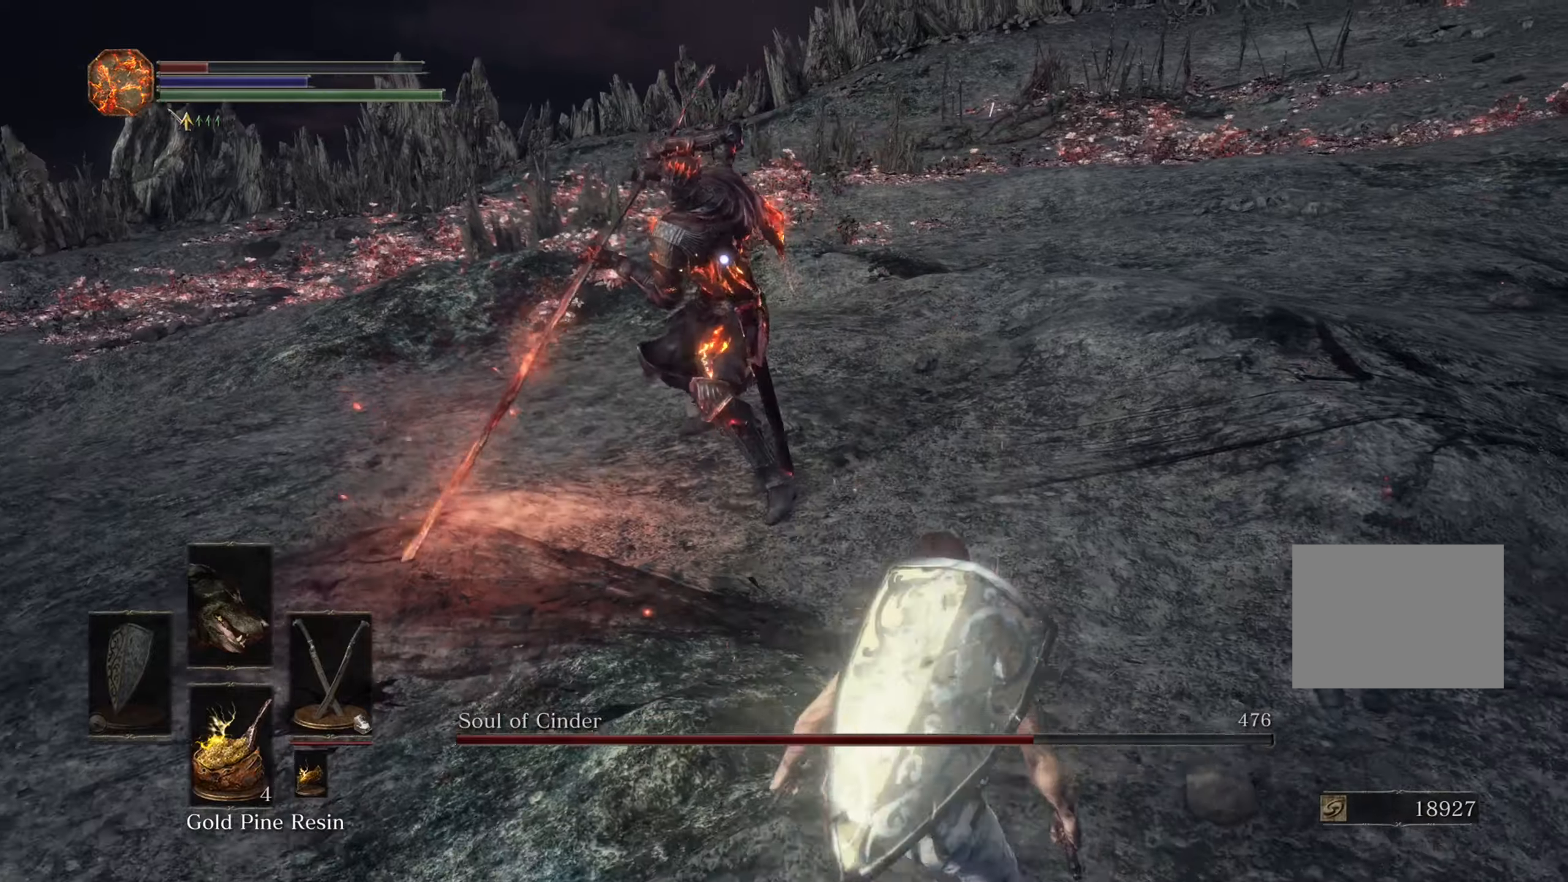
{"dt_ms": 500, "buttons": [], "left_stick": "down-left", "right_stick": "center", "events": [[266, "left_stick", "down-left"]]}
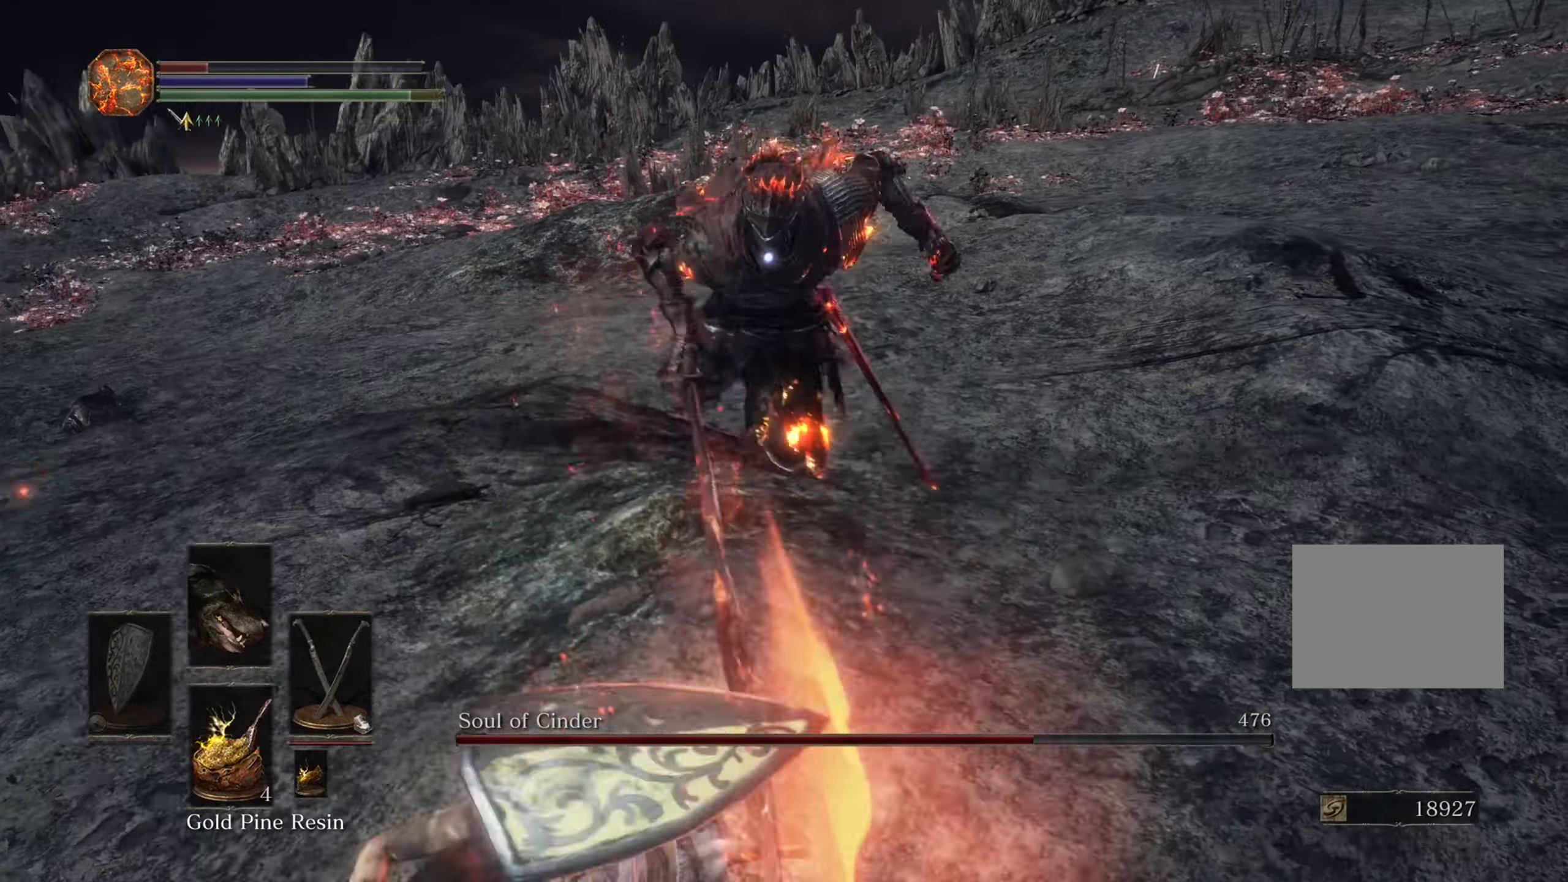
{"dt_ms": 500, "buttons": [], "left_stick": "left", "right_stick": "center", "events": [[366, "left_stick", "left"]]}
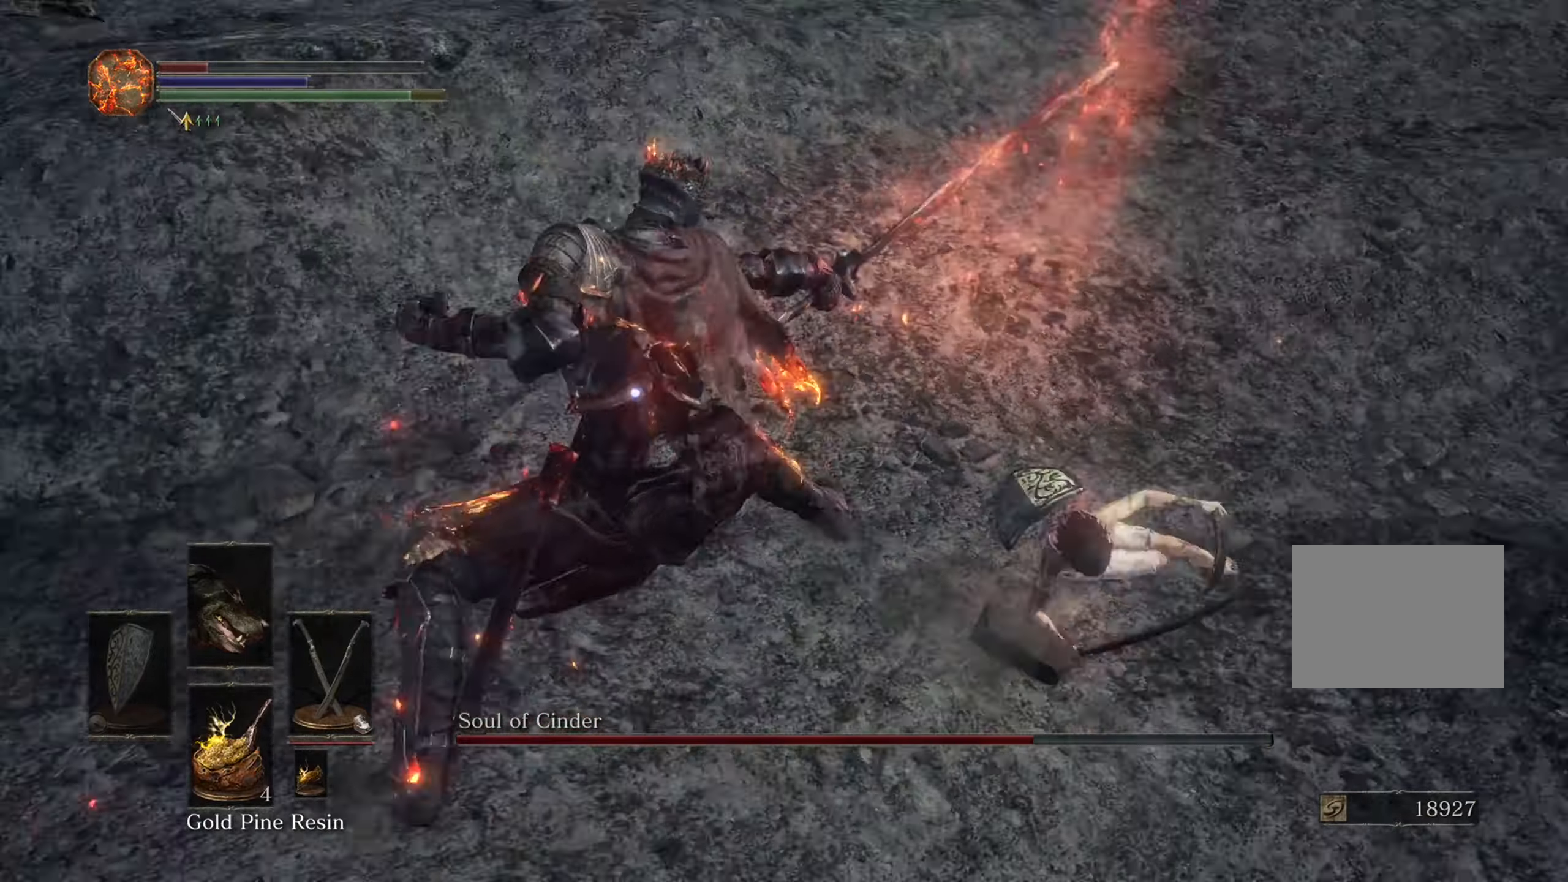
{"dt_ms": 500, "buttons": [], "left_stick": "up", "right_stick": "center", "events": [[266, "left_stick", "up-left"], [366, "left_stick", "up"]]}
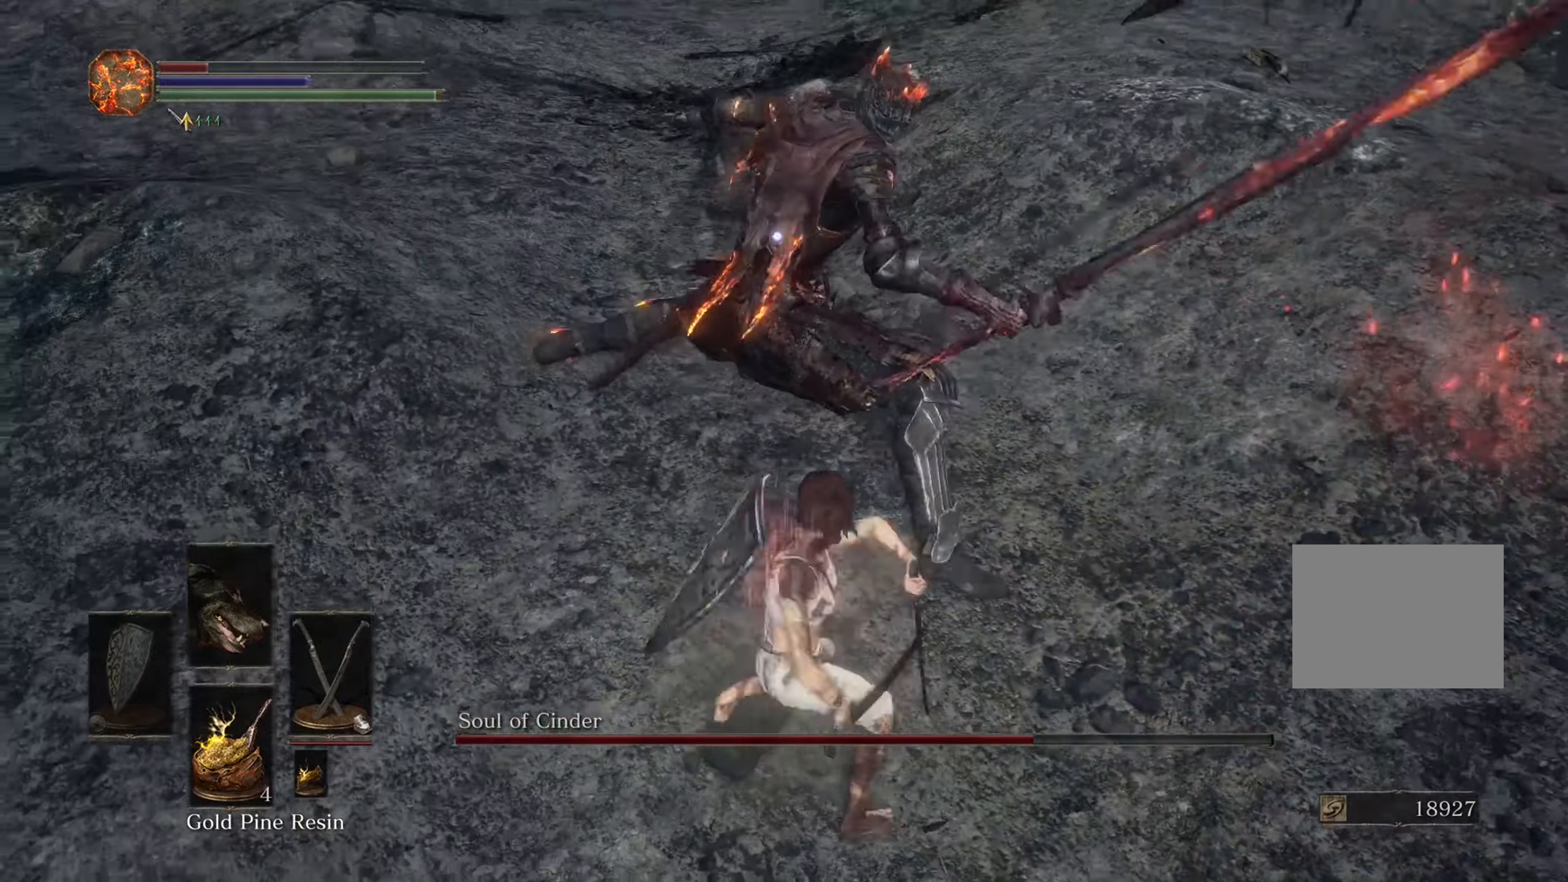
{"dt_ms": 500, "buttons": [], "left_stick": "up-right", "right_stick": "center", "events": [[133, "left_stick", "up-right"]]}
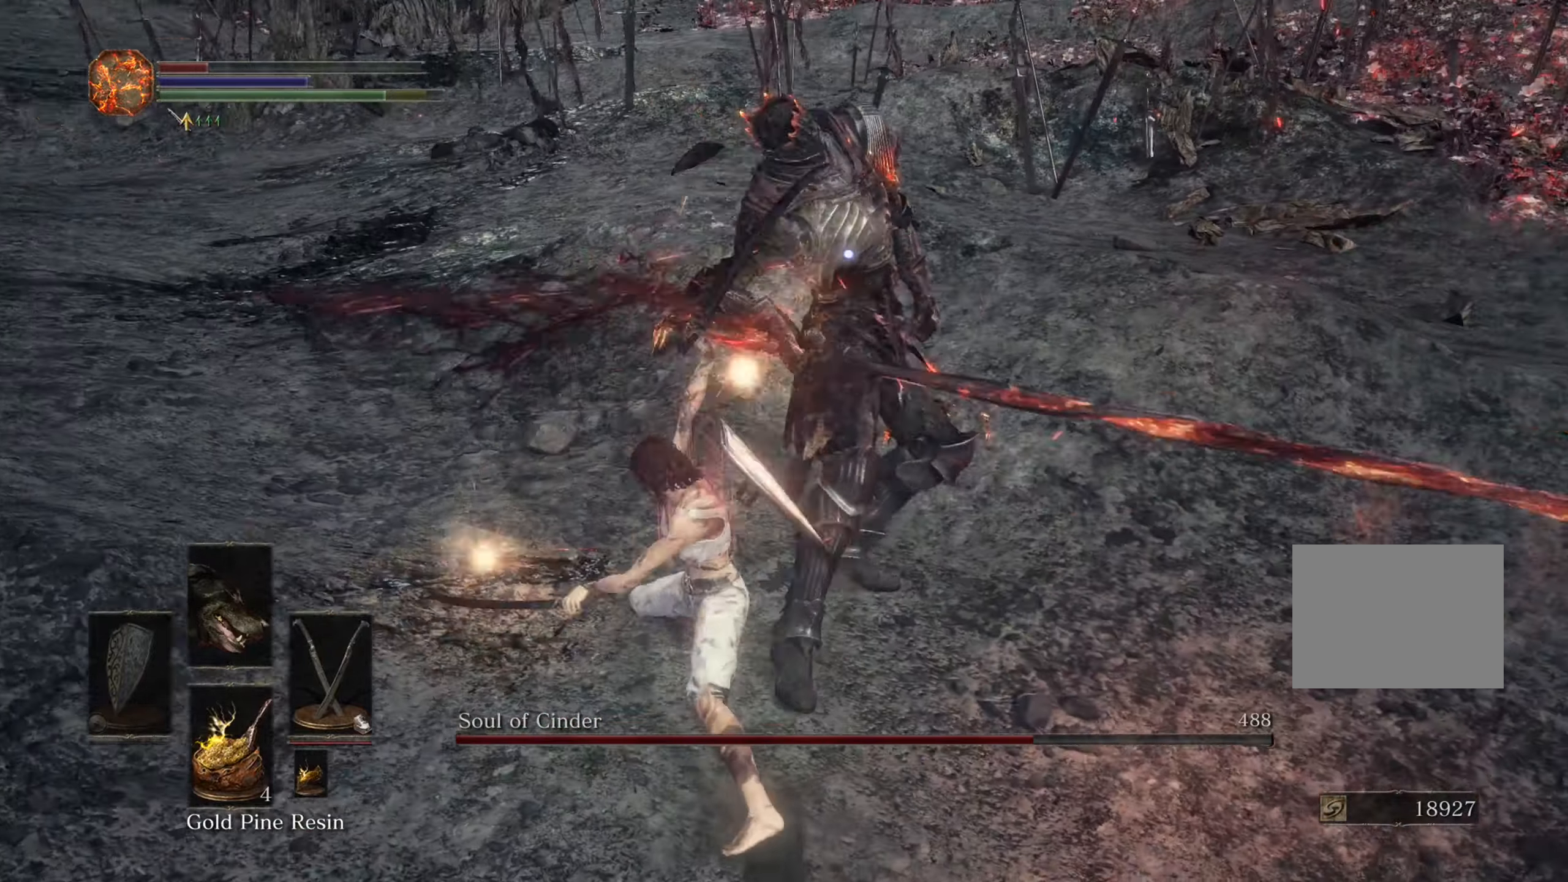
{"dt_ms": 500, "buttons": [], "left_stick": "left", "right_stick": "center", "events": [[66, "left_stick", "right"], [200, "left_stick", "down-right"], [466, "left_stick", "left"]]}
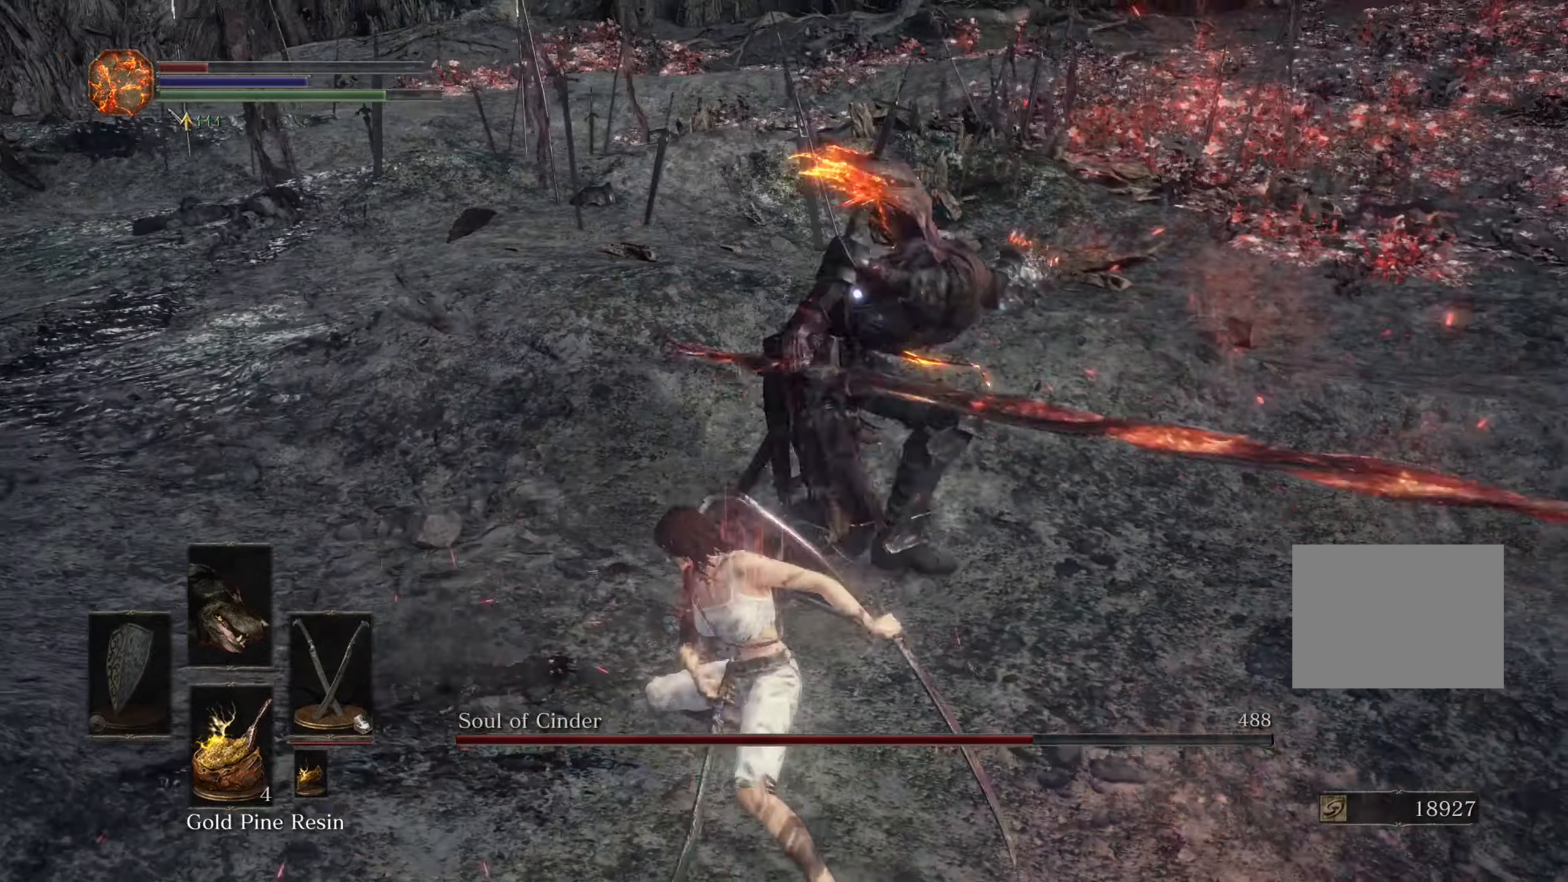
{"dt_ms": 500, "buttons": [], "left_stick": "up-right", "right_stick": "center"}
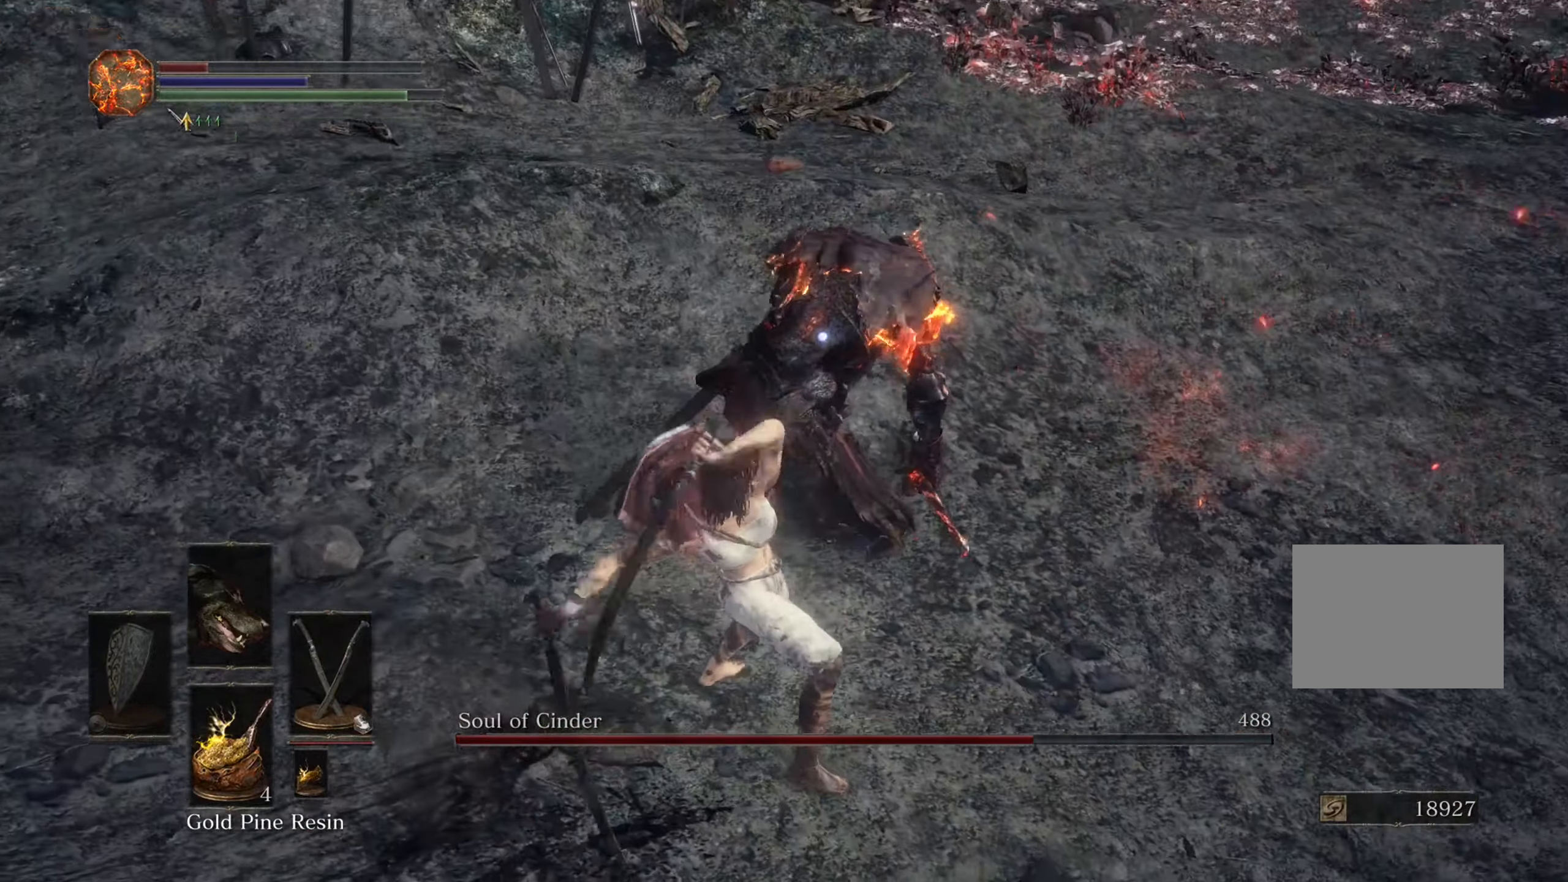
{"dt_ms": 500, "buttons": [], "left_stick": "up-right", "right_stick": "center", "events": []}
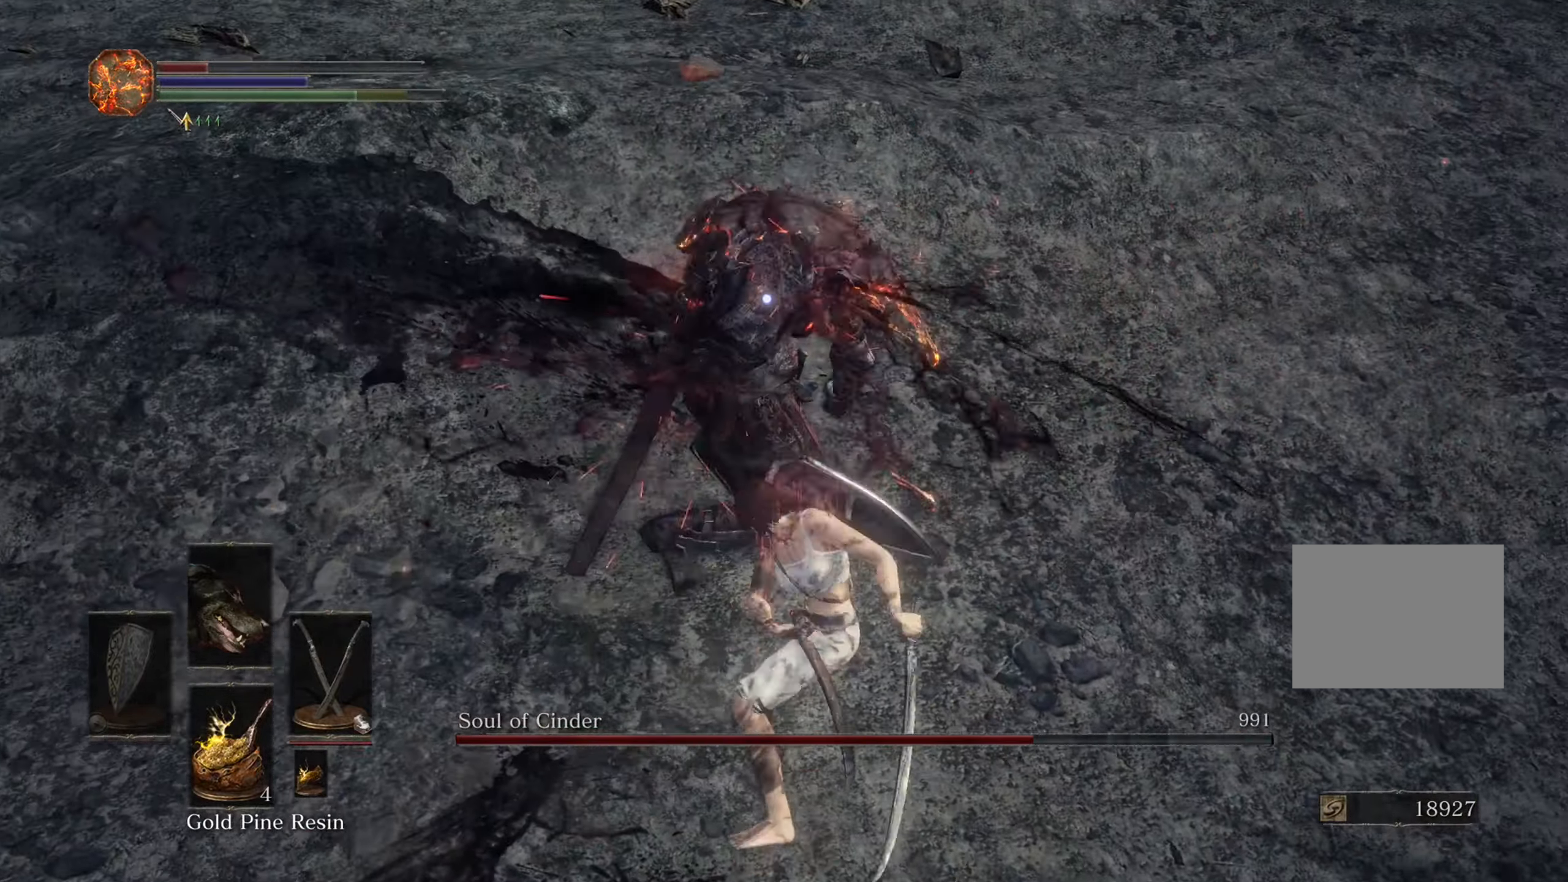
{"dt_ms": 1000, "buttons": [], "left_stick": "up", "right_stick": "center", "events": [[766, "left_stick", "up"]]}
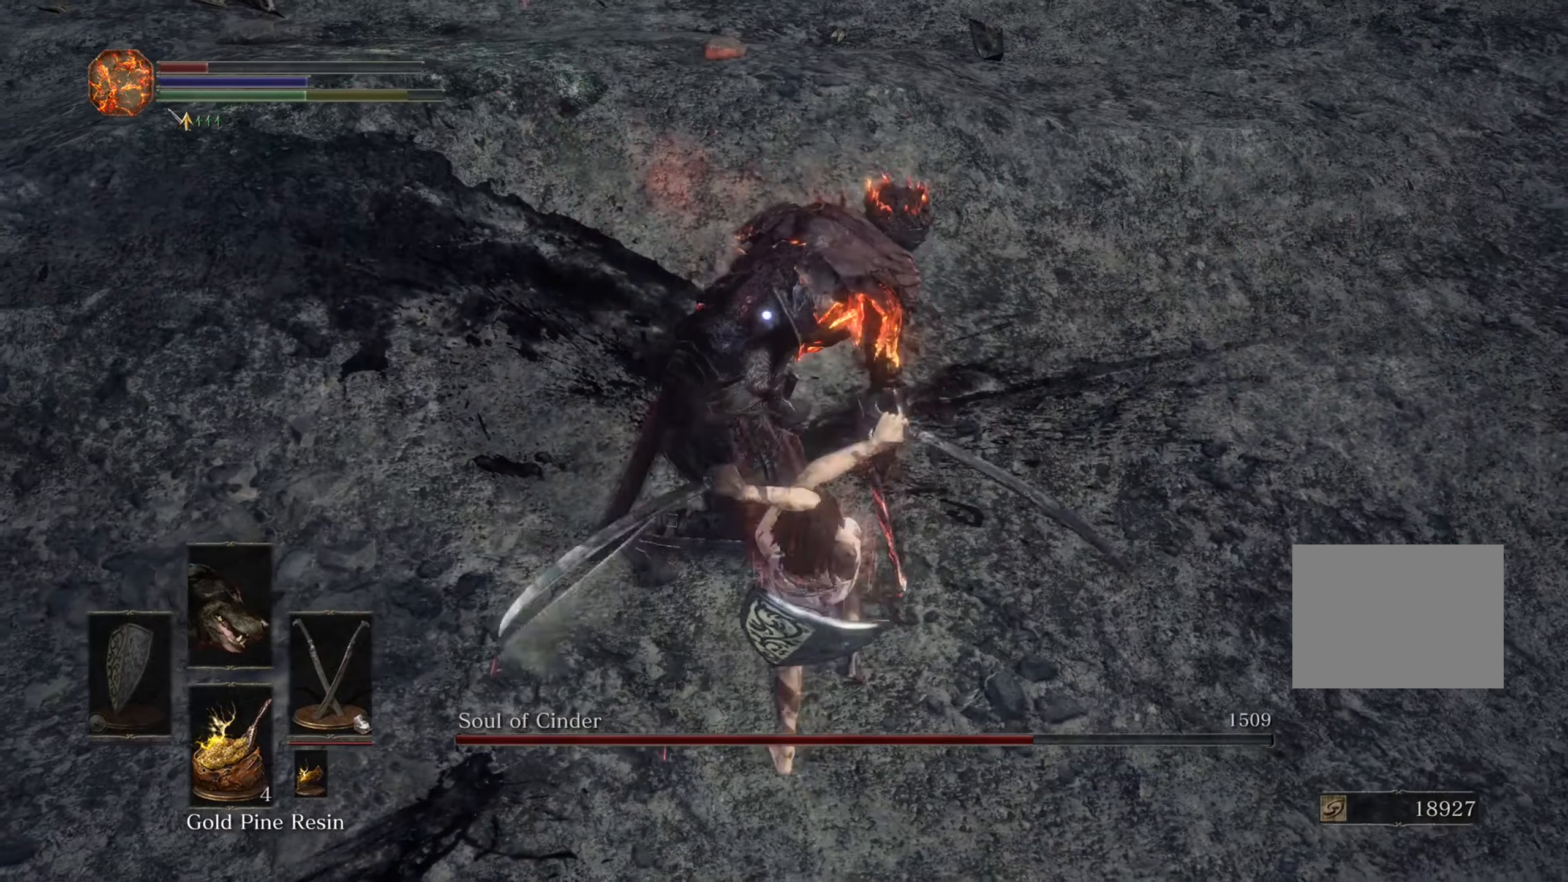
{"dt_ms": 500, "buttons": [], "left_stick": "down-right", "right_stick": "center", "events": [[100, "left_stick", "up-right"], [333, "left_stick", "down-right"]]}
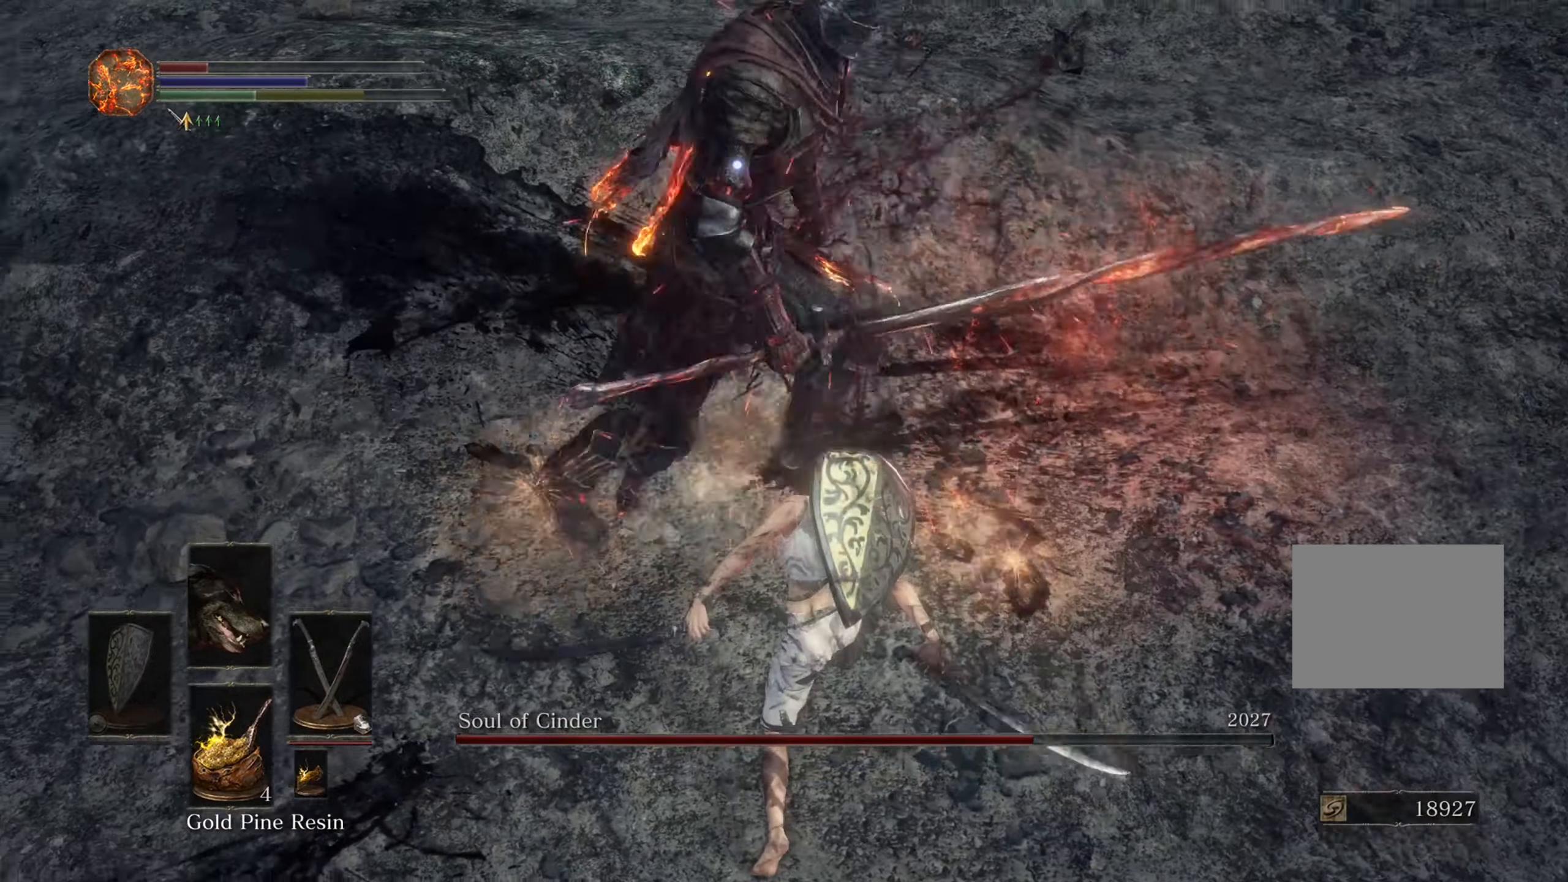
{"dt_ms": 500, "buttons": [], "left_stick": "down-right", "right_stick": "center", "events": []}
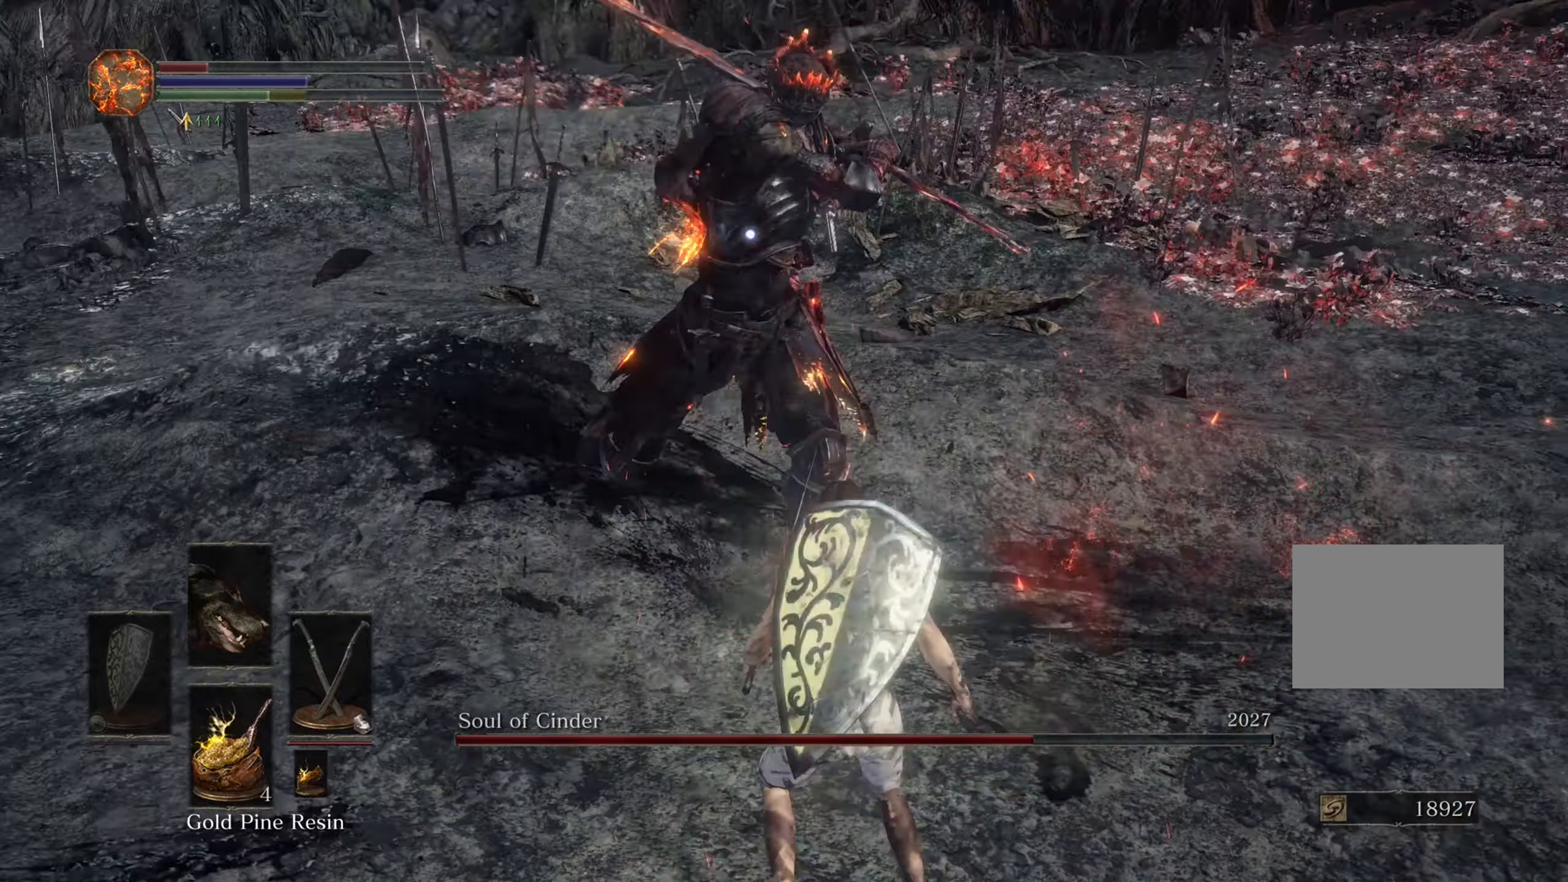
{"dt_ms": 500, "buttons": [], "left_stick": "down-right", "right_stick": "center"}
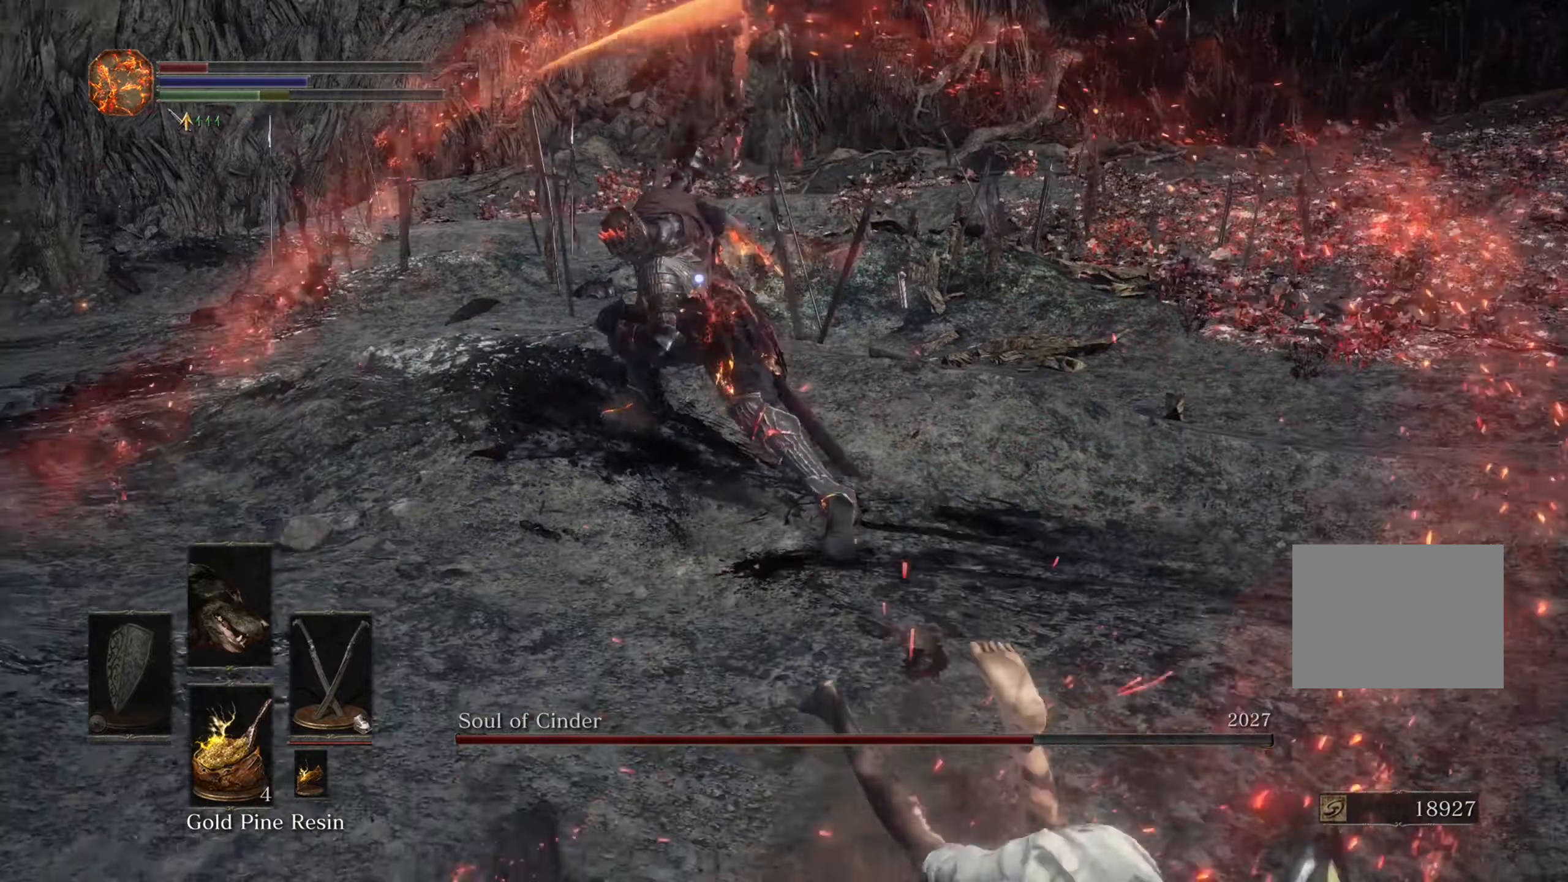
{"dt_ms": 500, "buttons": [], "left_stick": "down", "right_stick": "center", "events": [[67, "left_stick", "center"], [267, "left_stick", "down"]]}
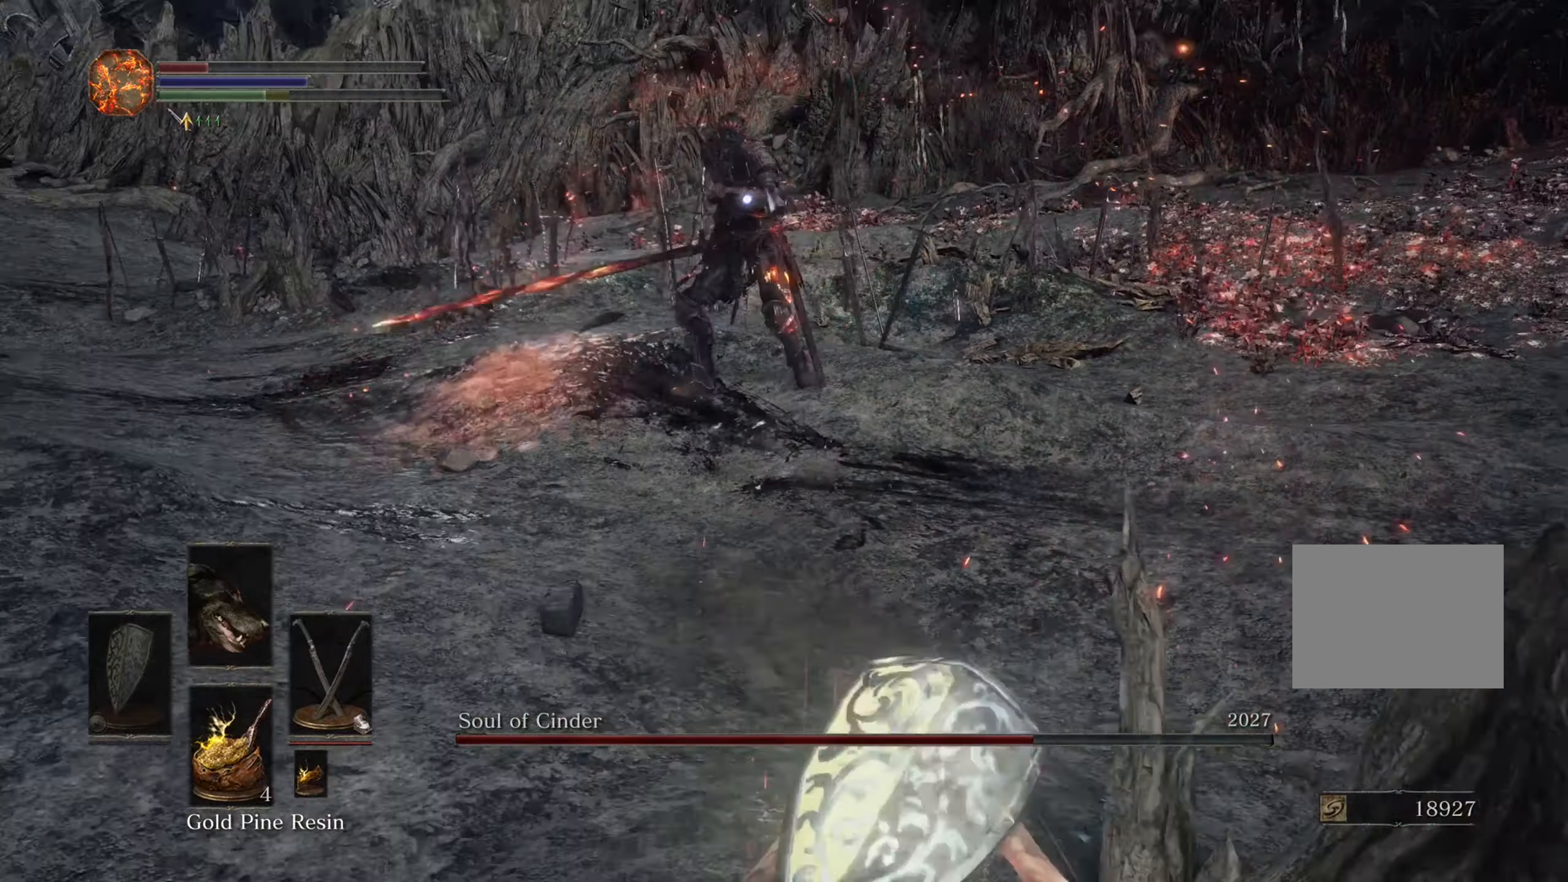
{"dt_ms": 500, "buttons": [], "left_stick": "down", "right_stick": "center", "events": []}